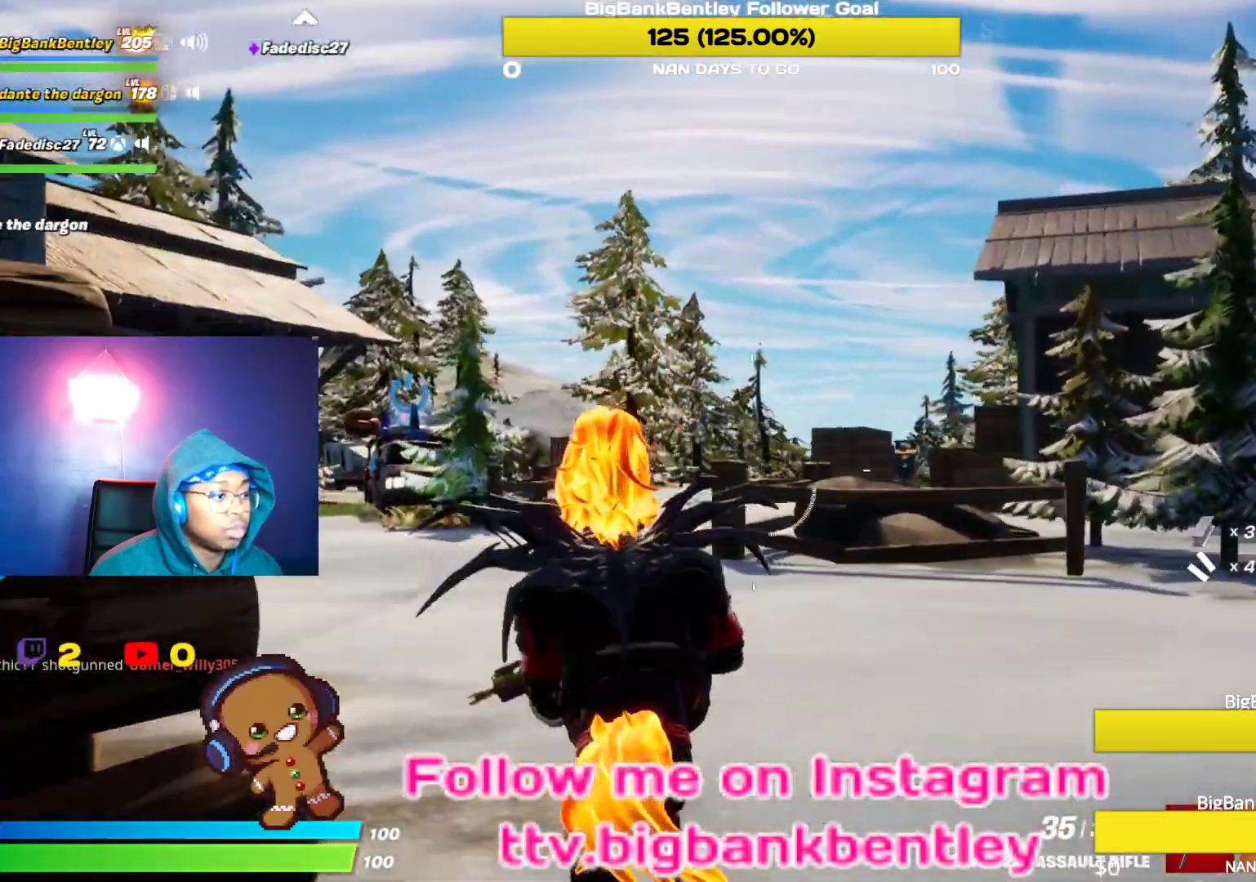
Gameplay with a controller (Xbox layout); each line is a JSON object with the inputs held at the frame after it. "events" lists button and stick changes between this image and that frame as [ms after this image, input, new state], when the widget could be followed in between.
{"buttons": ["R3"], "left_stick": "up-left", "right_stick": "center", "events": [[283, "right_stick", "down-right"], [383, "right_stick", "center"], [483, "R3", "down"]]}
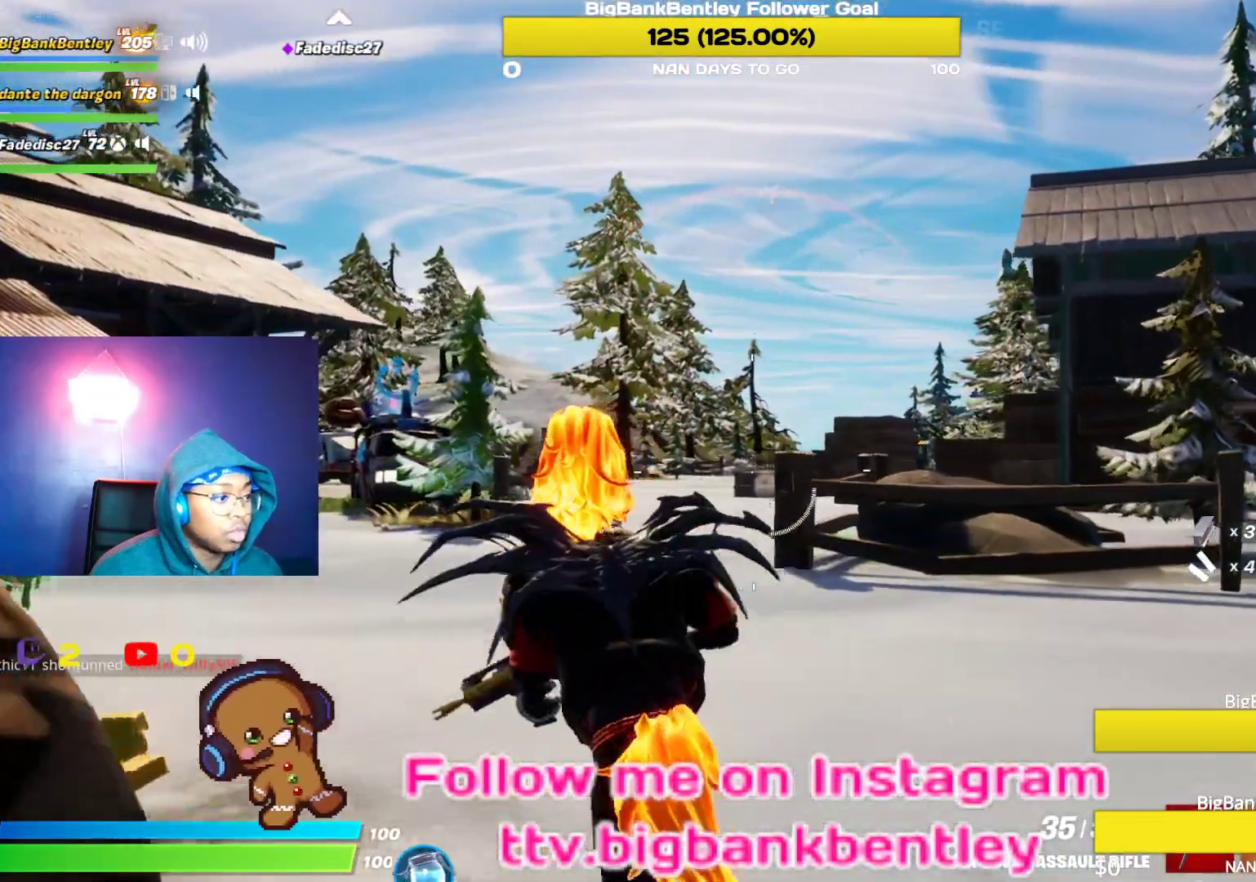
{"buttons": ["L2"], "left_stick": "up-left", "right_stick": "up-left", "events": [[17, "right_stick", "right"], [67, "R3", "up"], [200, "right_stick", "center"], [300, "L2", "down"], [383, "right_stick", "up-left"]]}
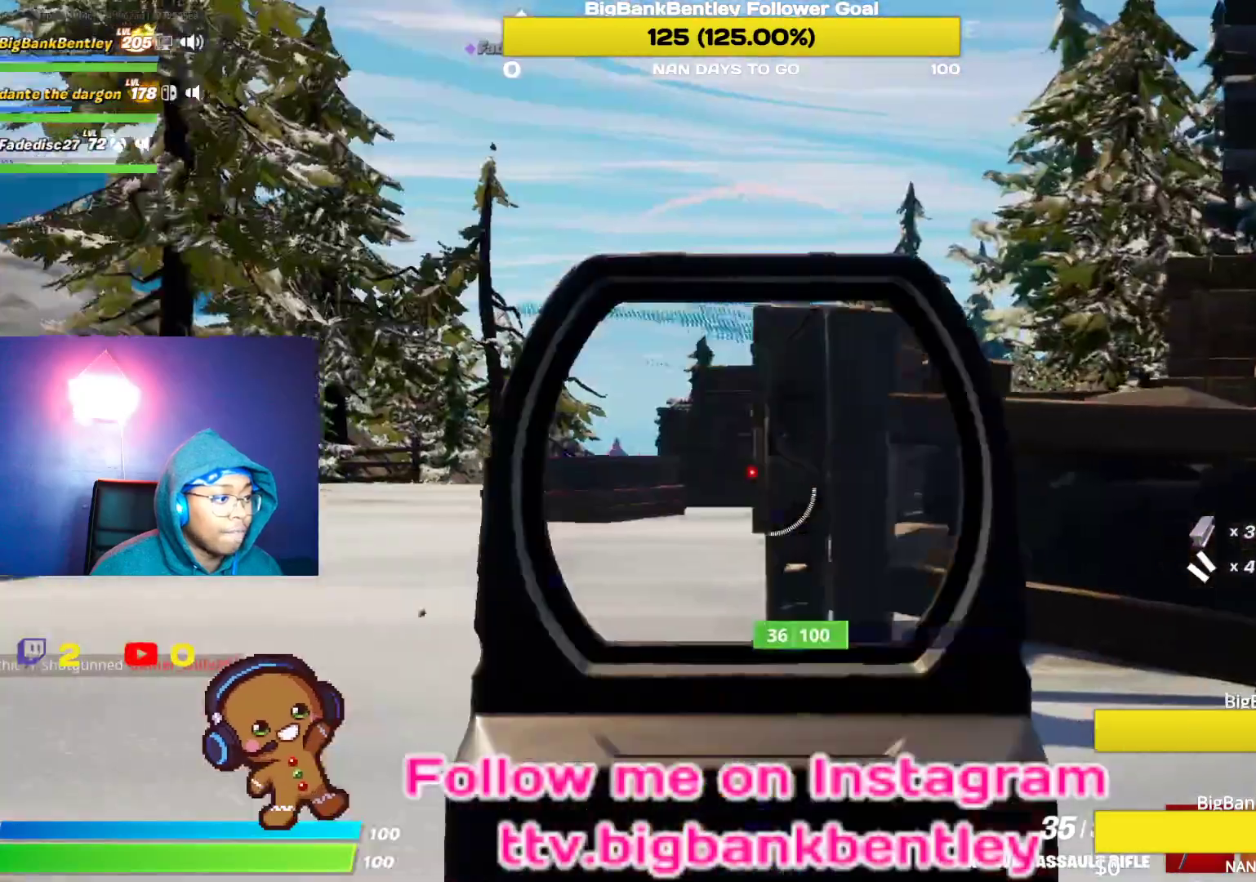
{"buttons": ["L2"], "left_stick": "up-left", "right_stick": "center", "events": [[50, "right_stick", "center"], [167, "right_stick", "left"], [350, "right_stick", "up-left"], [450, "right_stick", "center"]]}
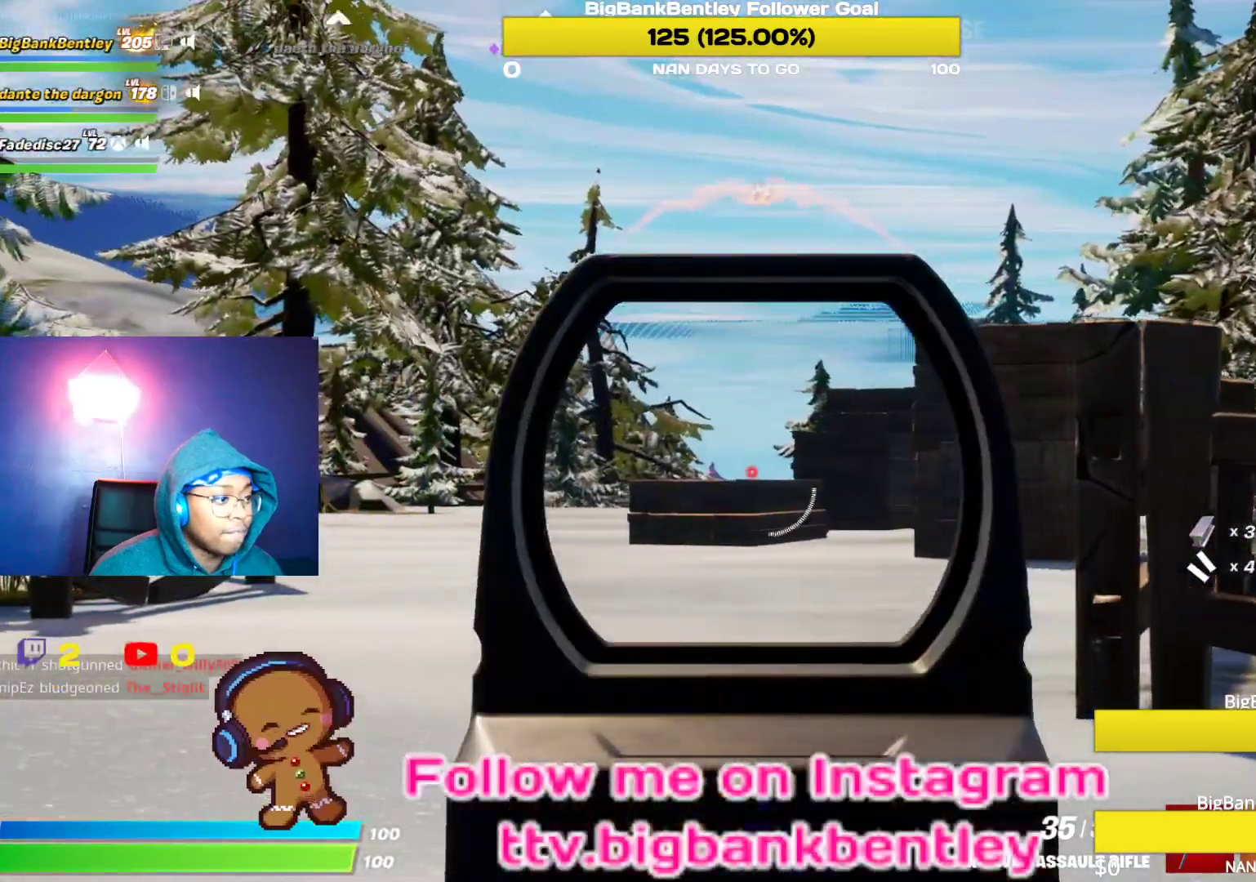
{"buttons": [], "left_stick": "up", "right_stick": "center", "events": [[117, "left_stick", "up"], [117, "right_stick", "right"], [167, "R3", "down"], [250, "R3", "up"], [333, "L2", "up"], [400, "right_stick", "center"]]}
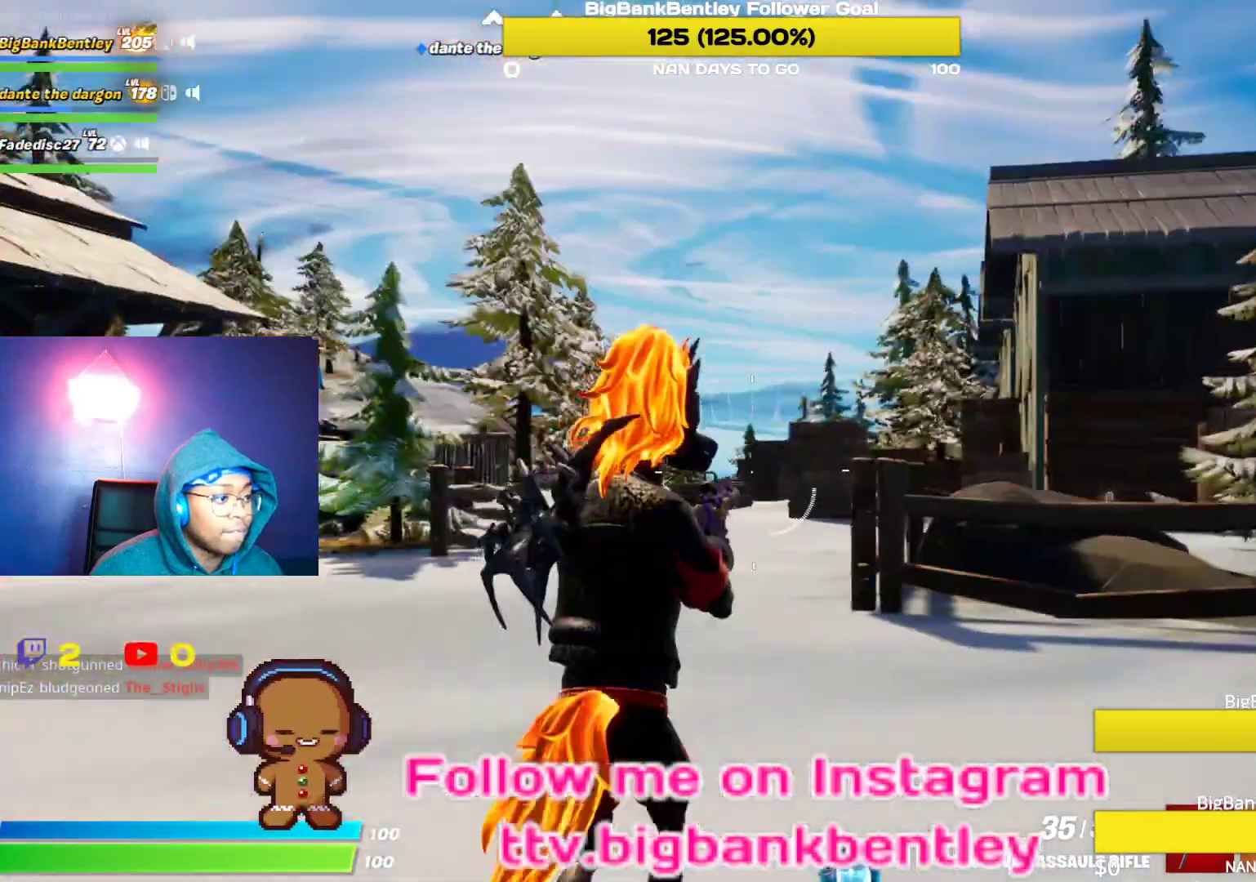
{"buttons": [], "left_stick": "up", "right_stick": "center", "events": [[200, "right_stick", "down"], [283, "right_stick", "down-right"], [450, "right_stick", "center"]]}
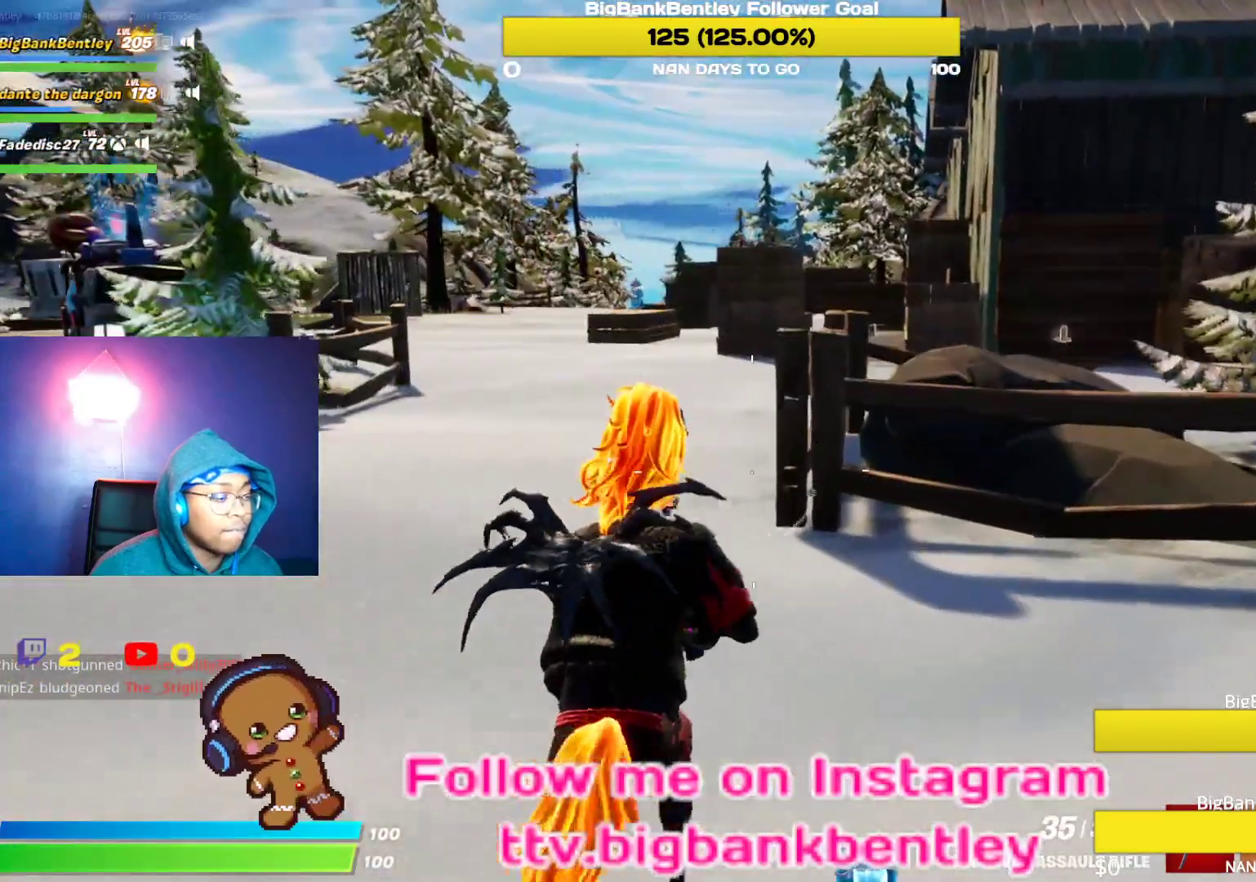
{"buttons": [], "left_stick": "up", "right_stick": "center", "events": []}
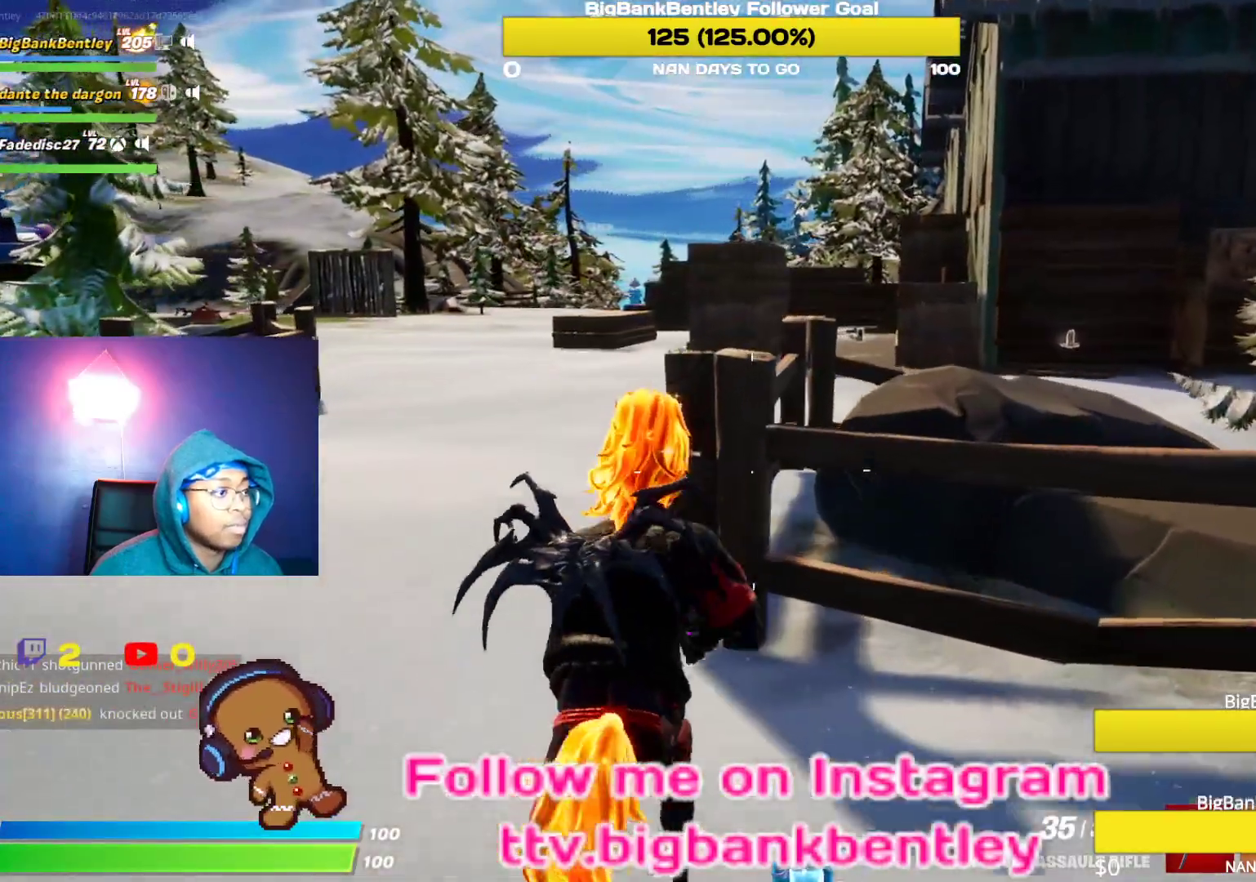
{"buttons": [], "left_stick": "up", "right_stick": "center", "events": [[83, "A", "down"], [183, "A", "up"]]}
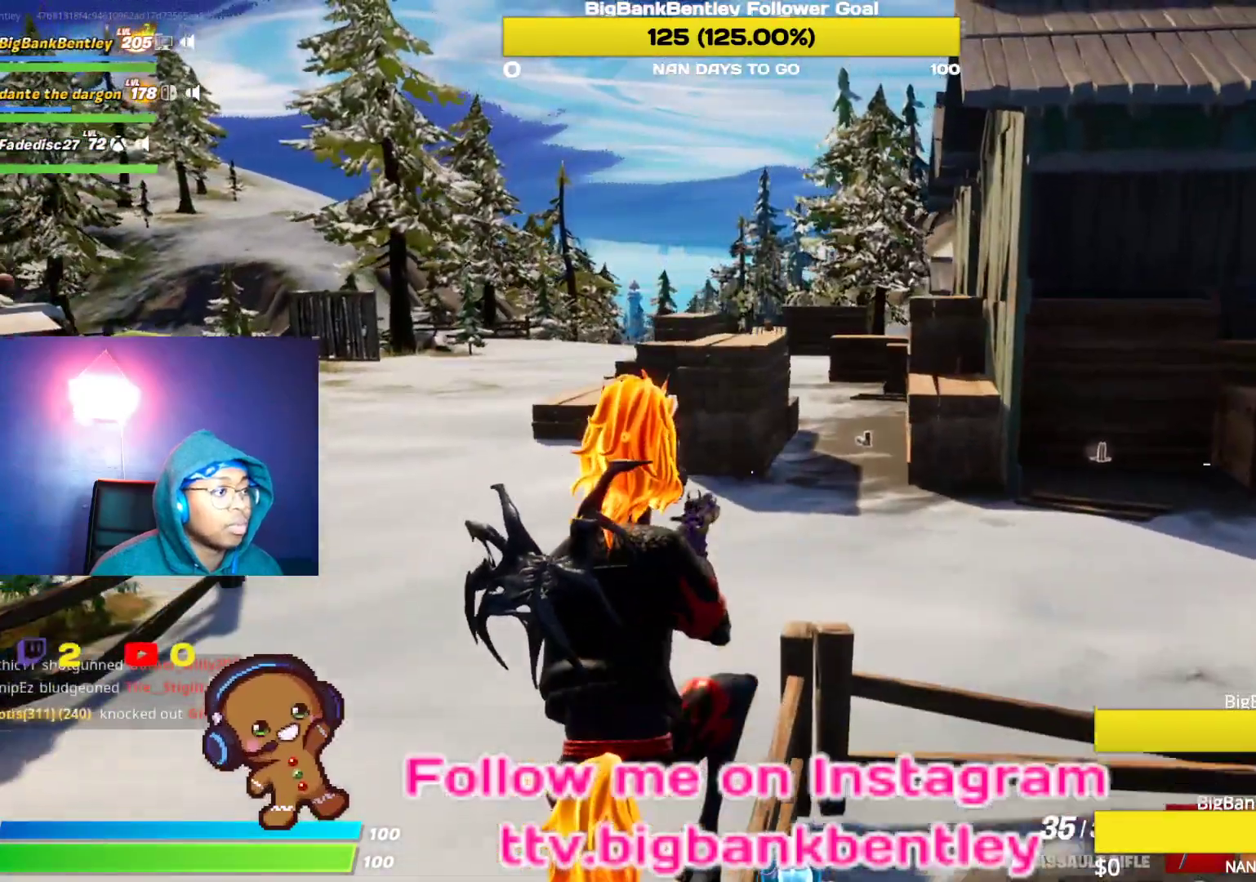
{"buttons": [], "left_stick": "up", "right_stick": "center", "events": []}
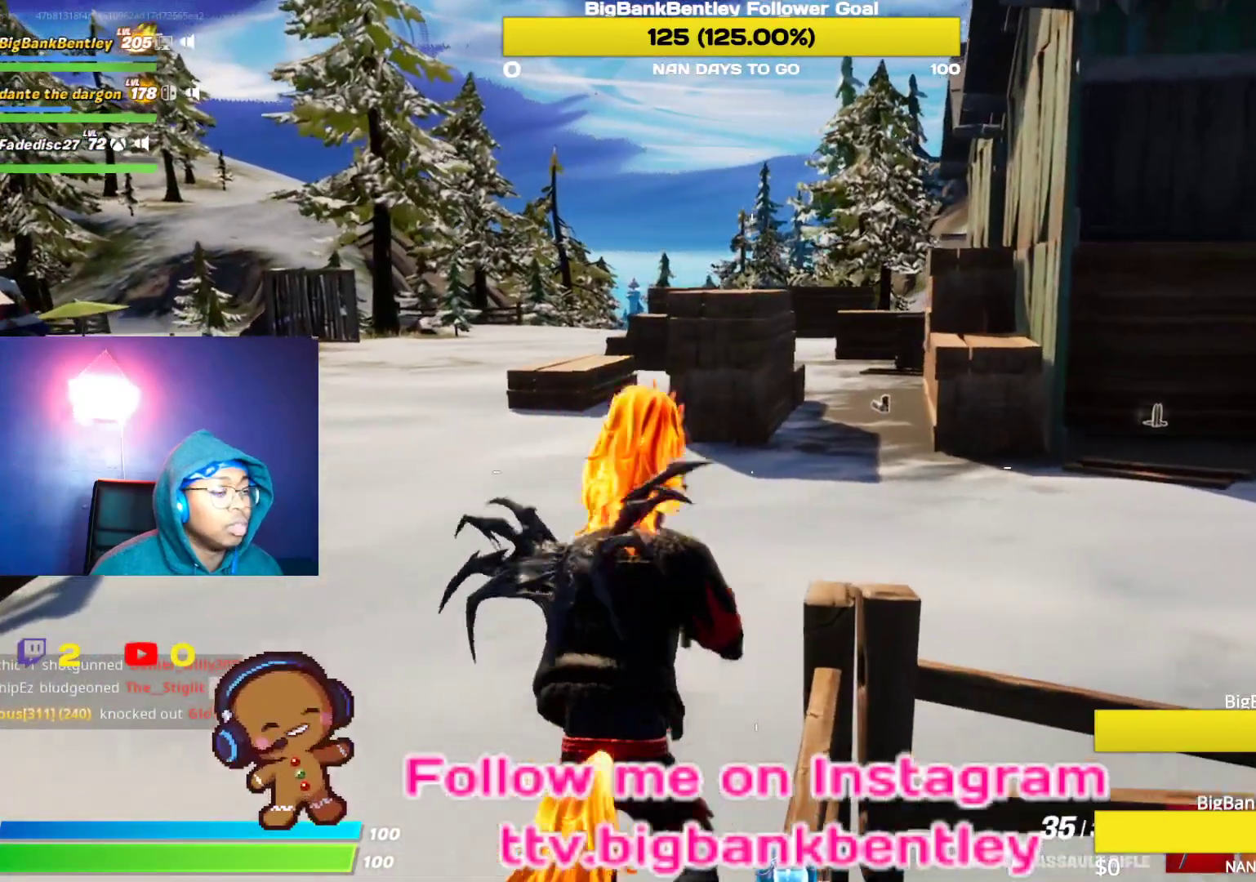
{"buttons": ["L1"], "left_stick": "up", "right_stick": "center", "events": [[450, "L1", "down"]]}
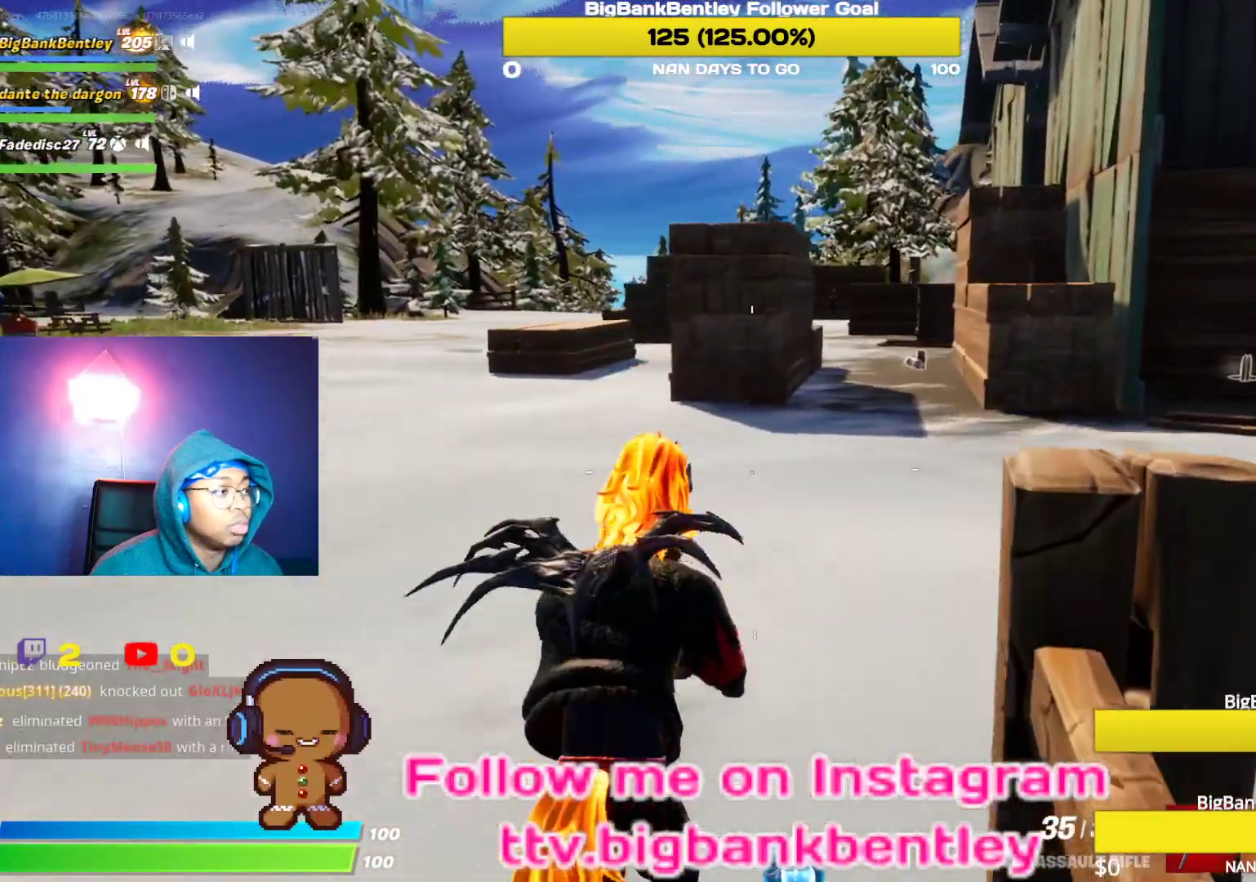
{"buttons": [], "left_stick": "up", "right_stick": "center", "events": [[83, "L1", "up"]]}
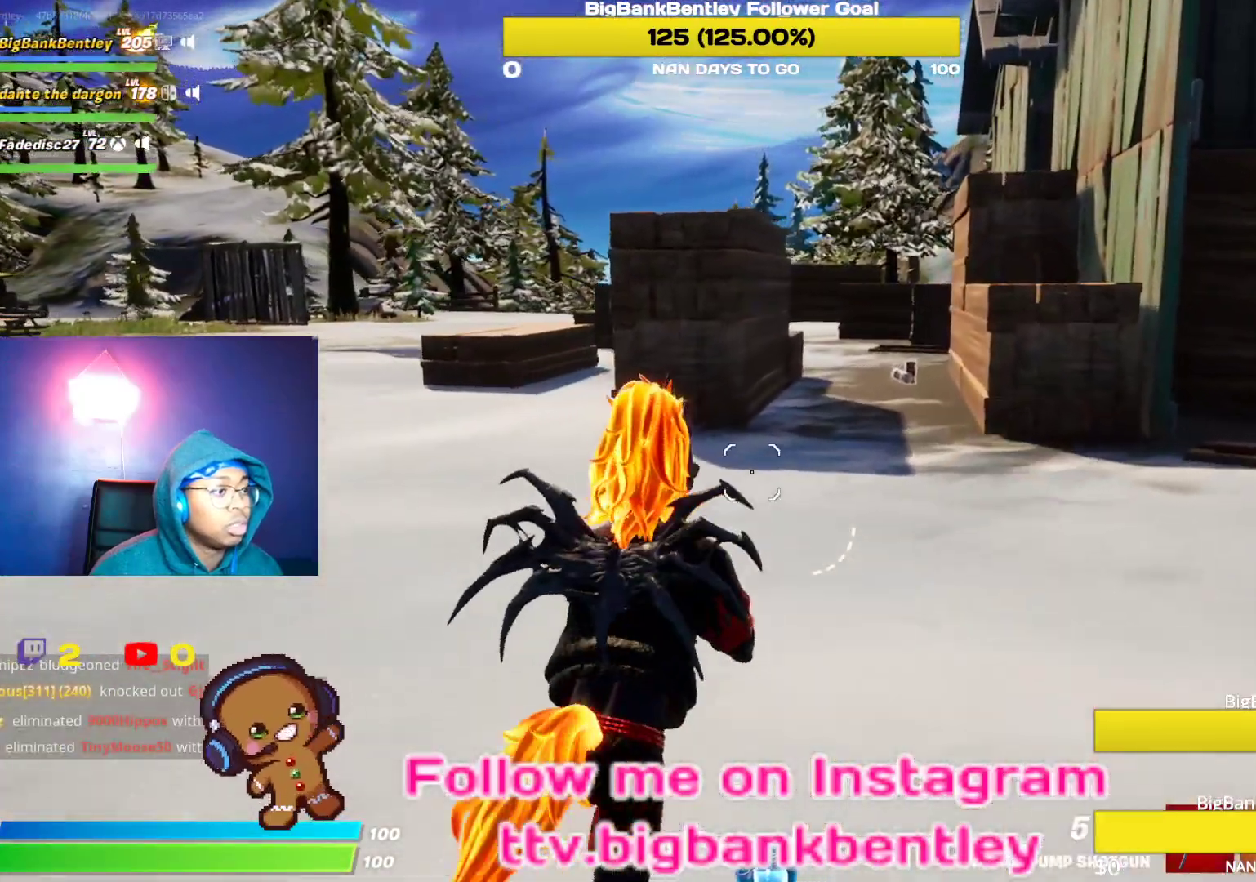
{"buttons": [], "left_stick": "up", "right_stick": "right", "events": [[17, "right_stick", "up"], [83, "right_stick", "up-right"], [183, "right_stick", "right"]]}
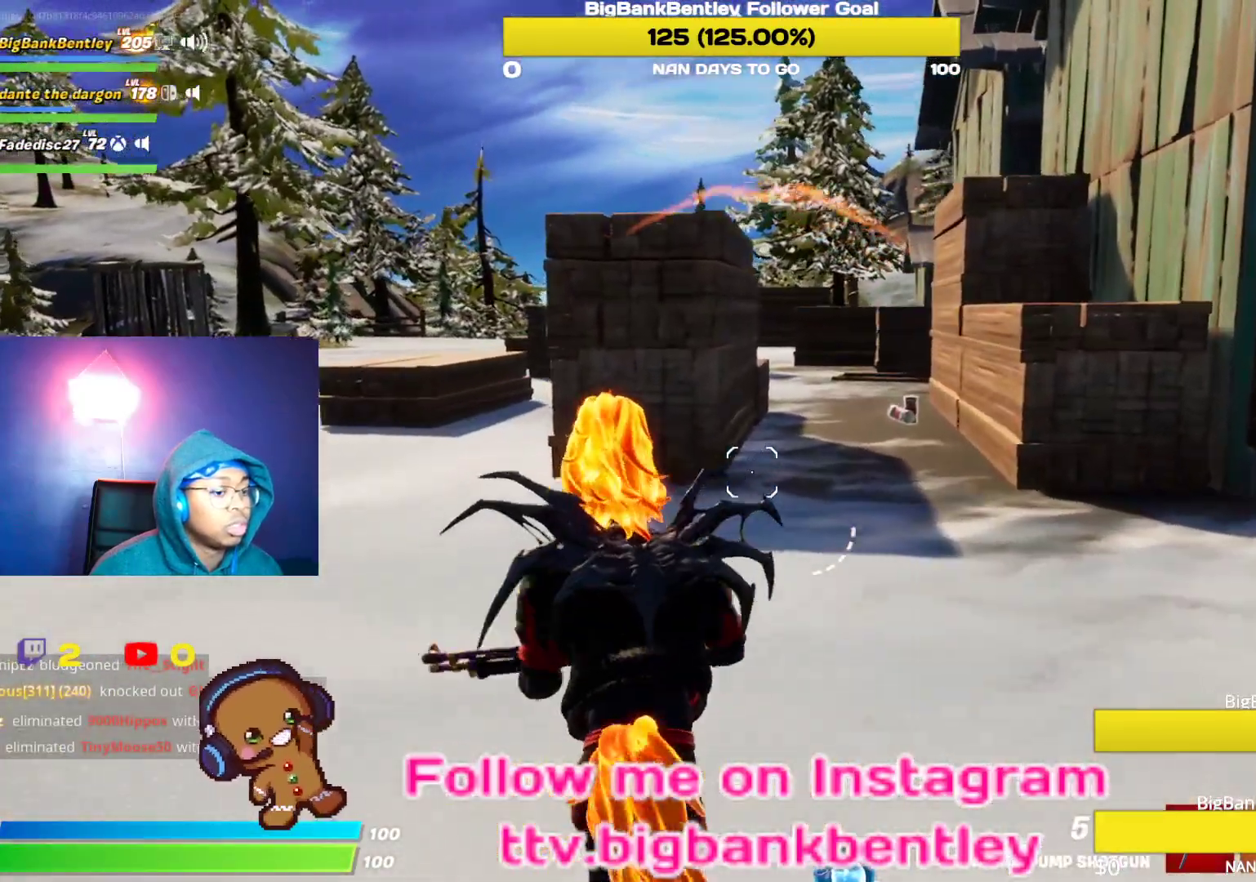
{"buttons": [], "left_stick": "up", "right_stick": "right", "events": [[33, "right_stick", "center"], [200, "right_stick", "right"]]}
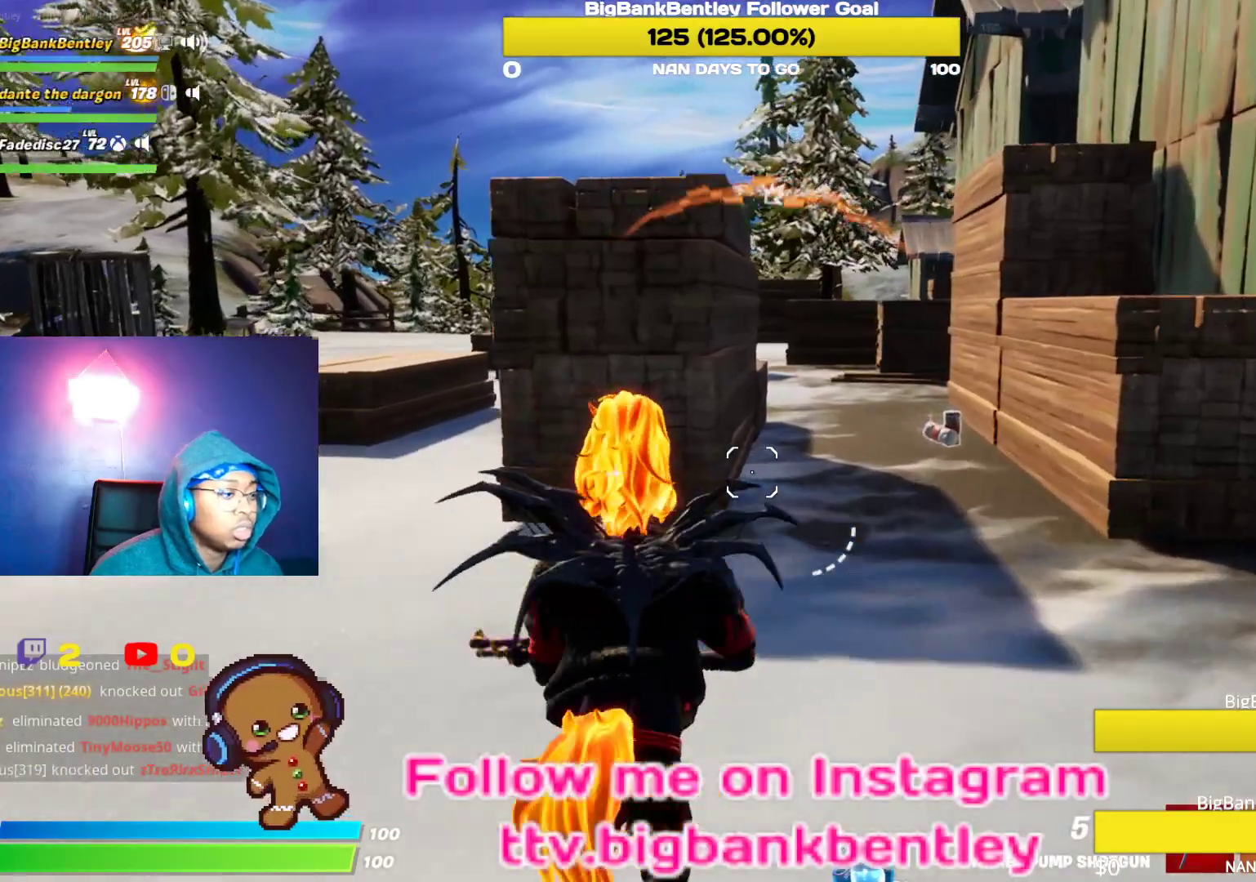
{"buttons": [], "left_stick": "up", "right_stick": "center", "events": [[33, "right_stick", "center"]]}
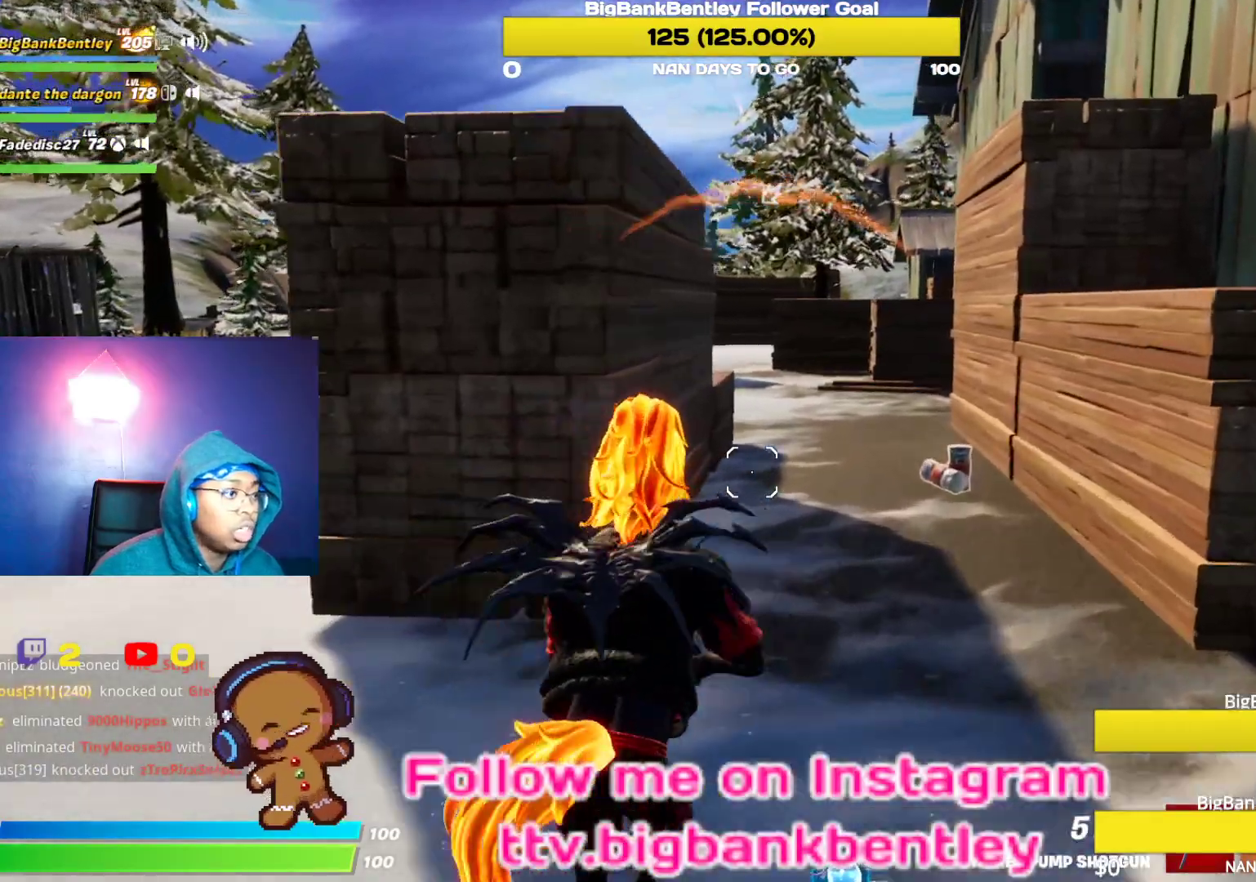
{"buttons": [], "left_stick": "up", "right_stick": "center", "events": []}
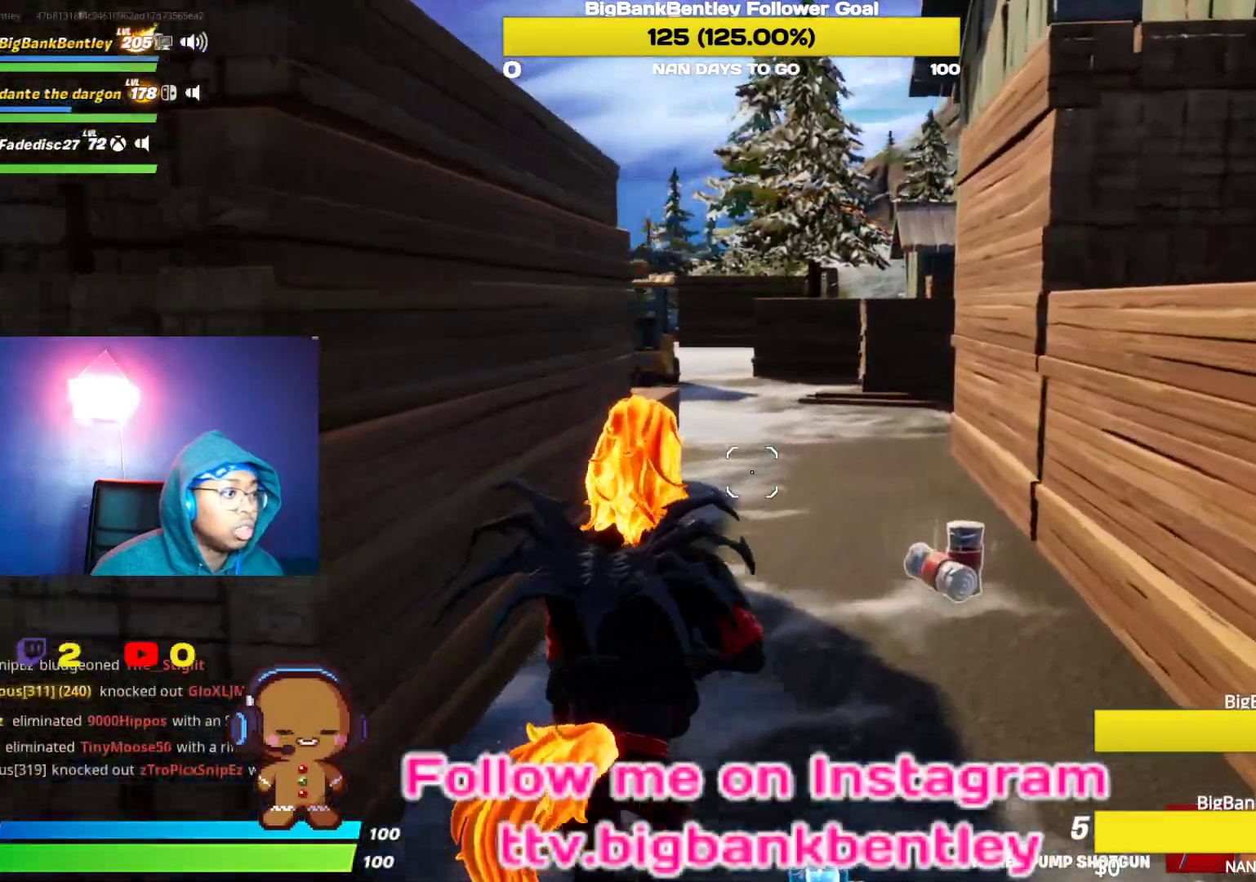
{"buttons": [], "left_stick": "up", "right_stick": "center", "events": [[17, "right_stick", "left"], [333, "right_stick", "center"]]}
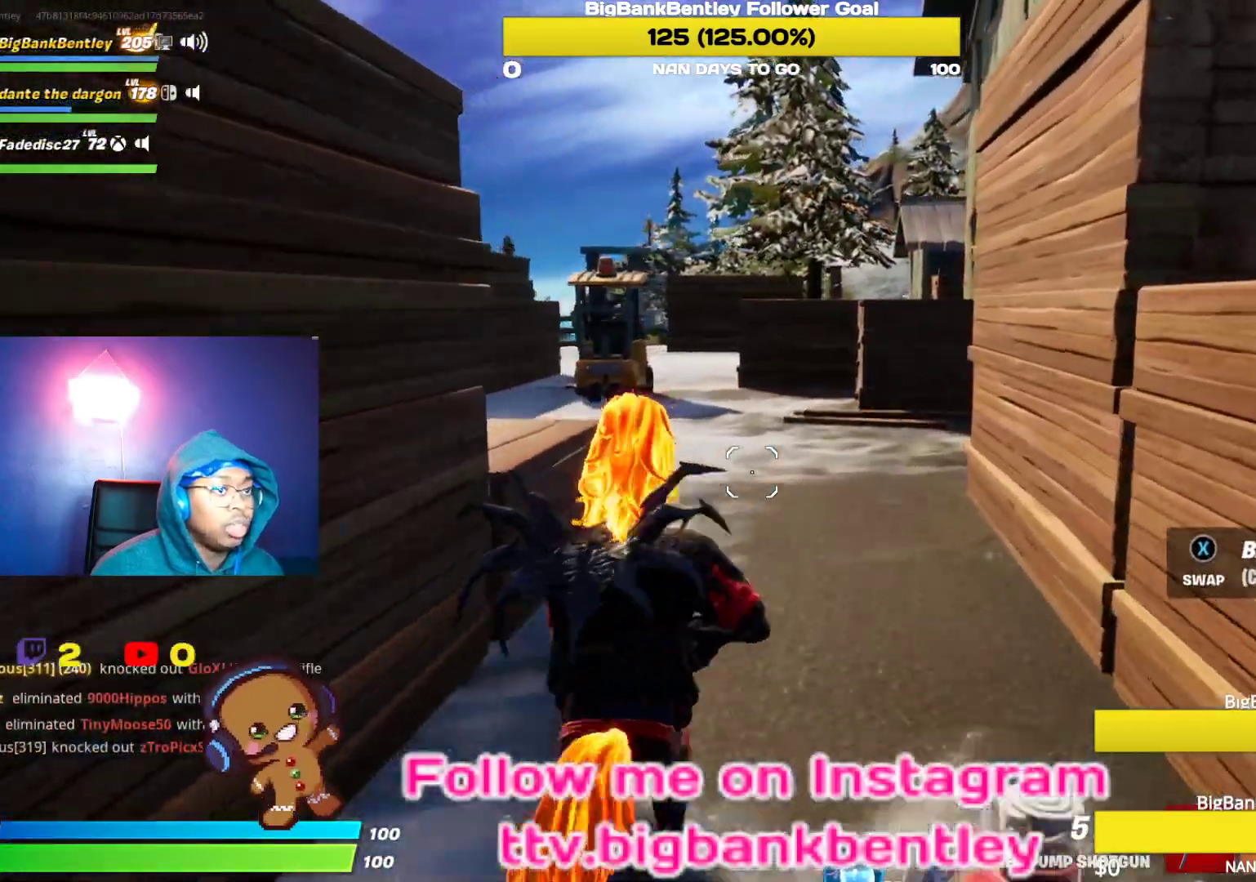
{"buttons": [], "left_stick": "up", "right_stick": "center", "events": [[400, "B", "down"], [500, "B", "up"]]}
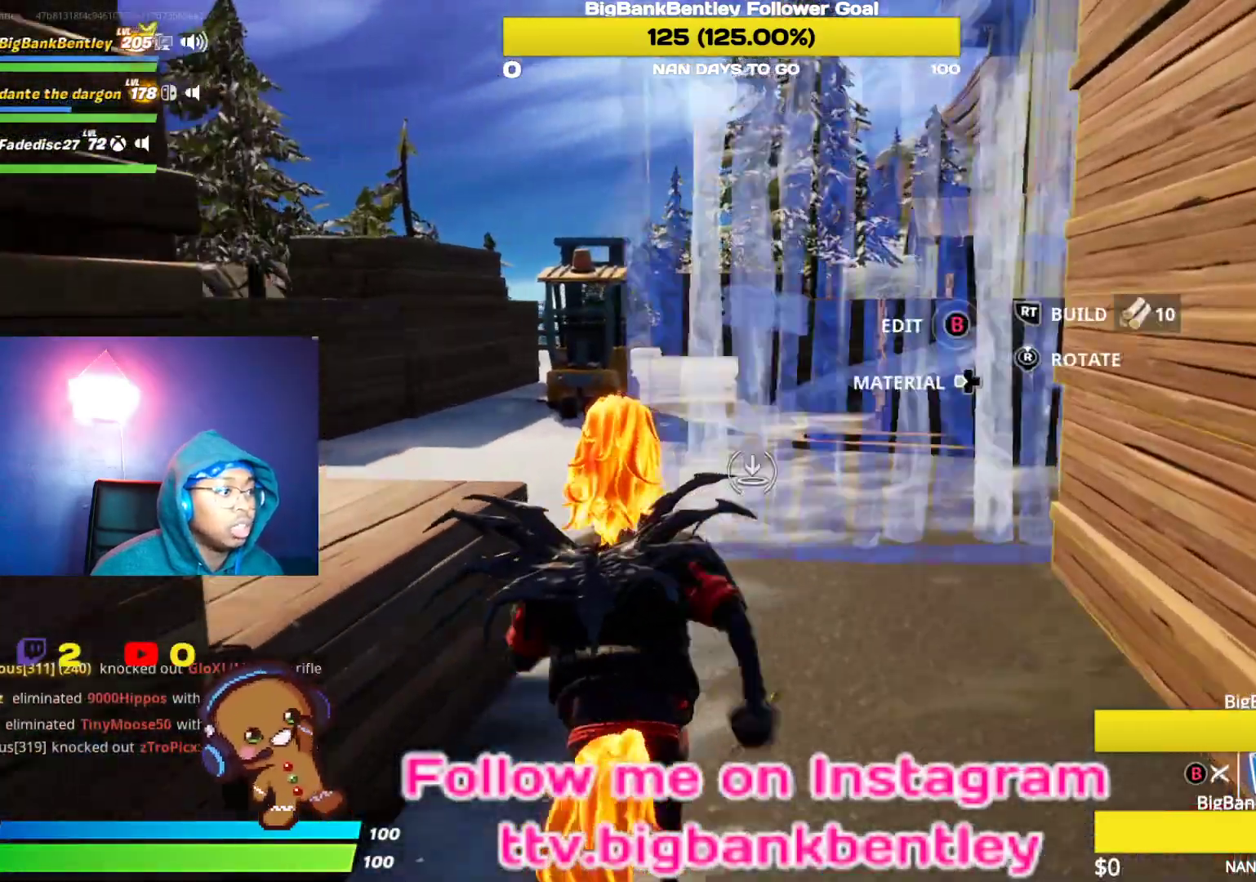
{"buttons": [], "left_stick": "up", "right_stick": "center", "events": []}
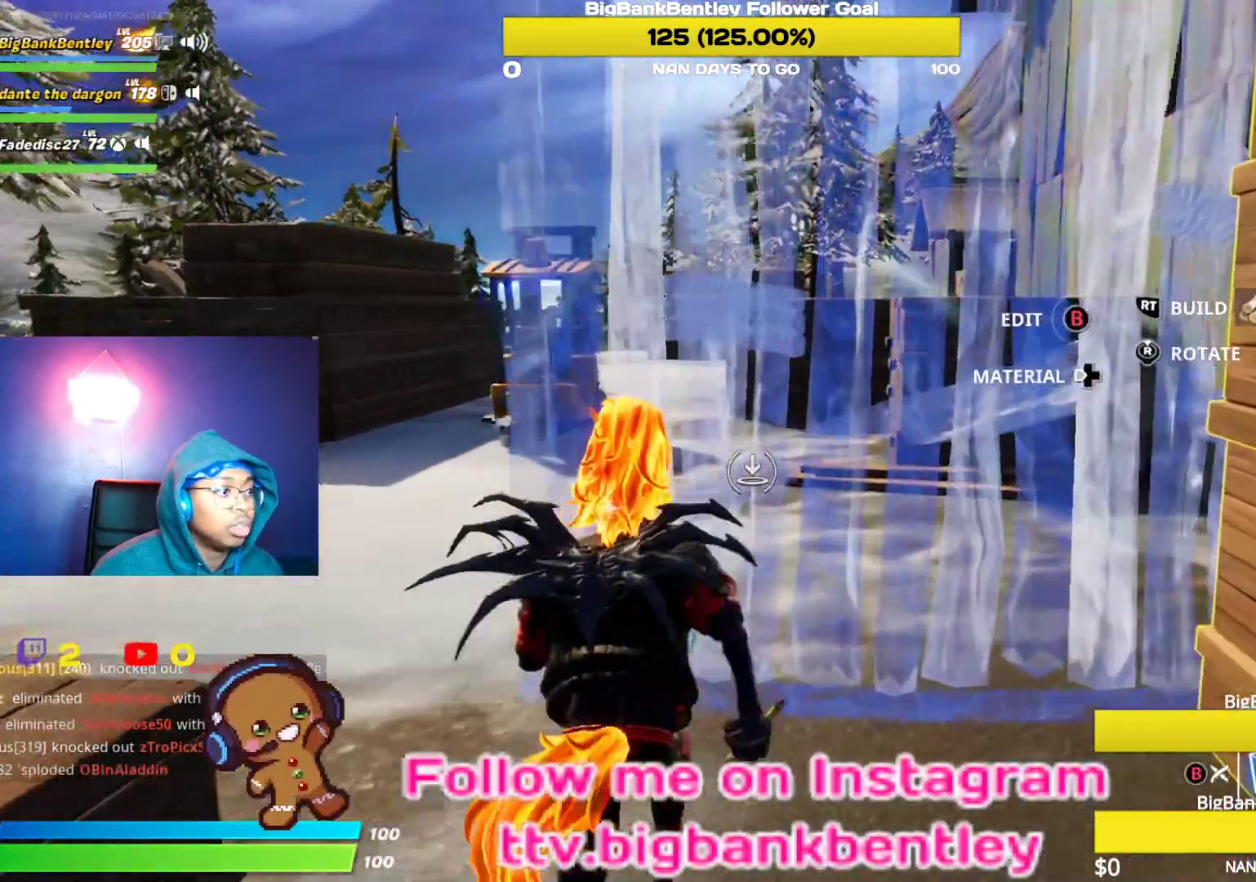
{"buttons": [], "left_stick": "up", "right_stick": "center", "events": []}
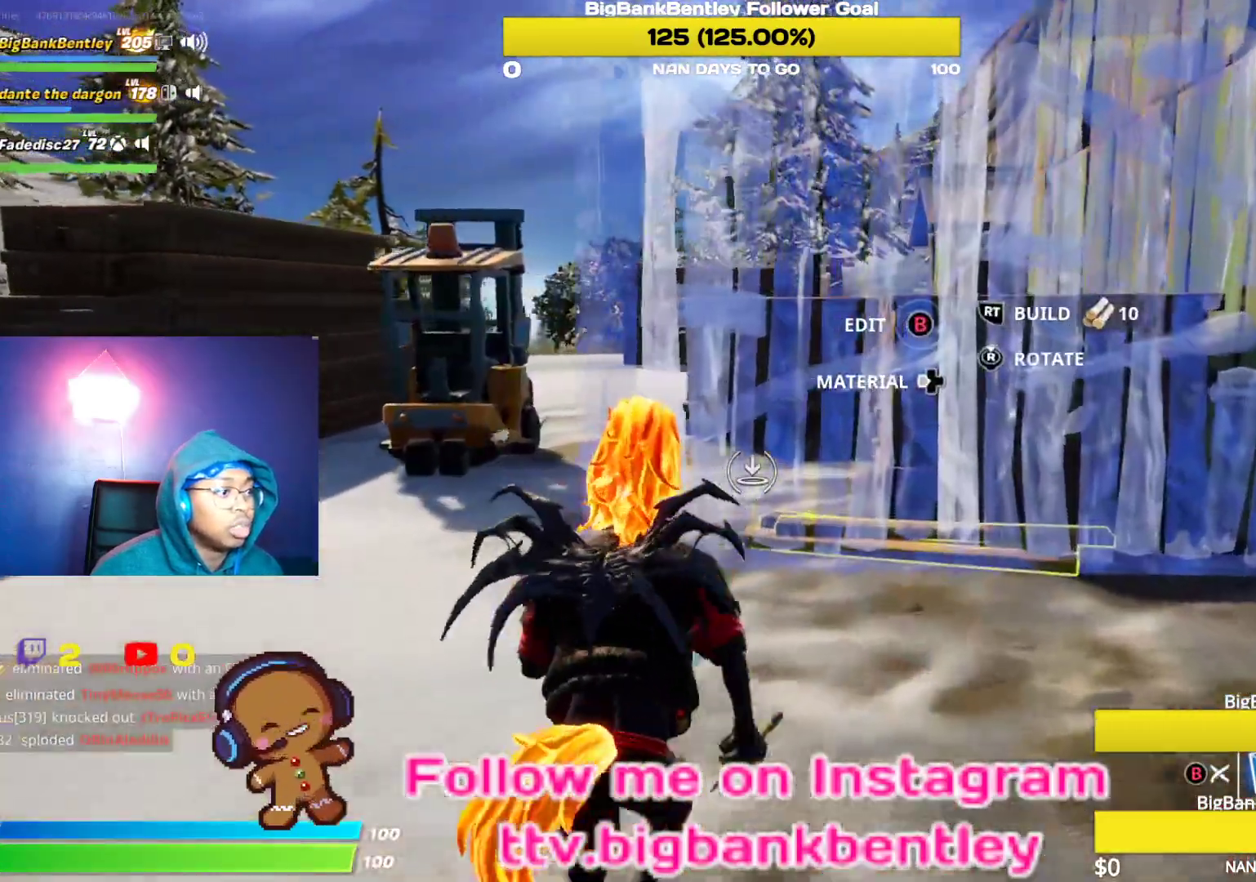
{"buttons": [], "left_stick": "up", "right_stick": "center", "events": [[67, "L2", "down"], [233, "L2", "up"], [283, "B", "down"], [383, "B", "up"]]}
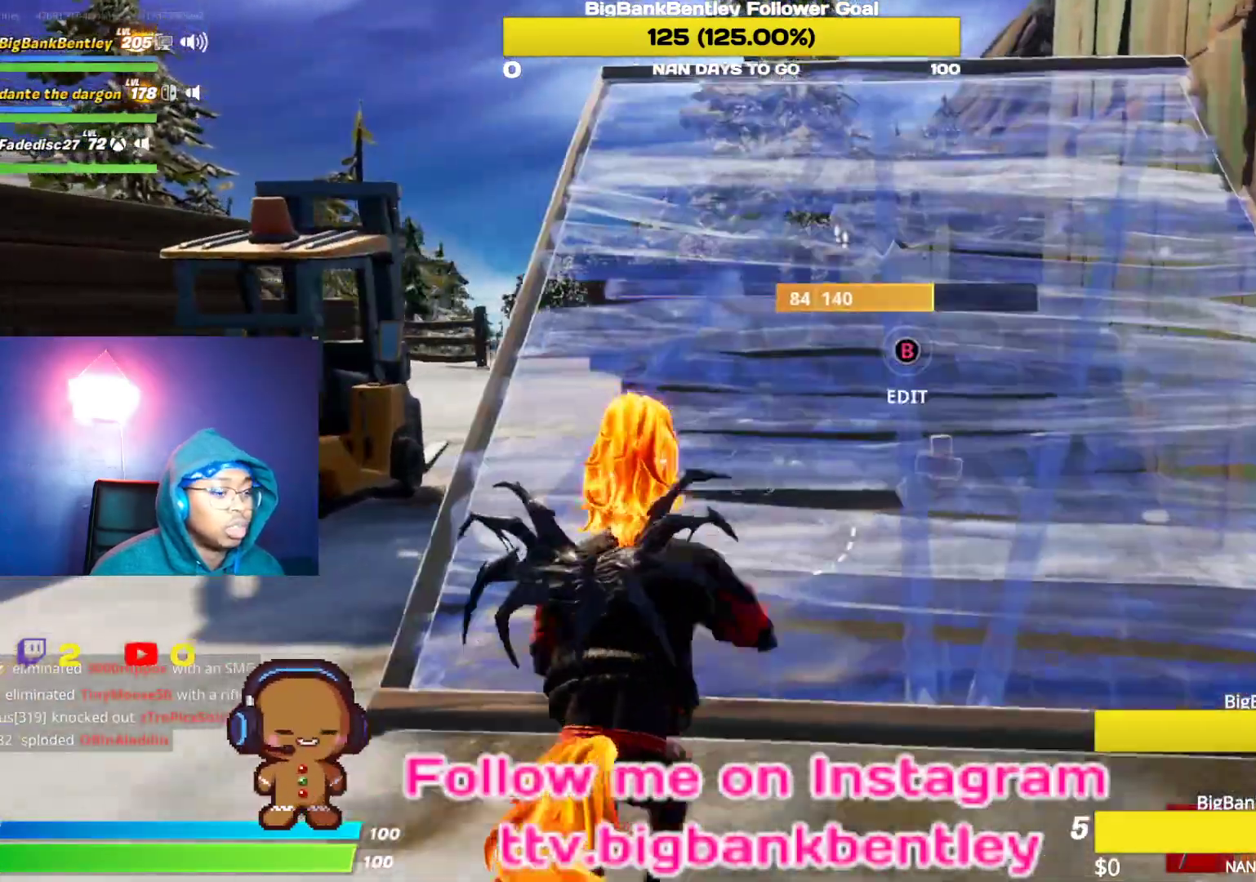
{"buttons": [], "left_stick": "up", "right_stick": "center", "events": [[117, "right_stick", "right"], [217, "right_stick", "down-right"], [350, "right_stick", "center"]]}
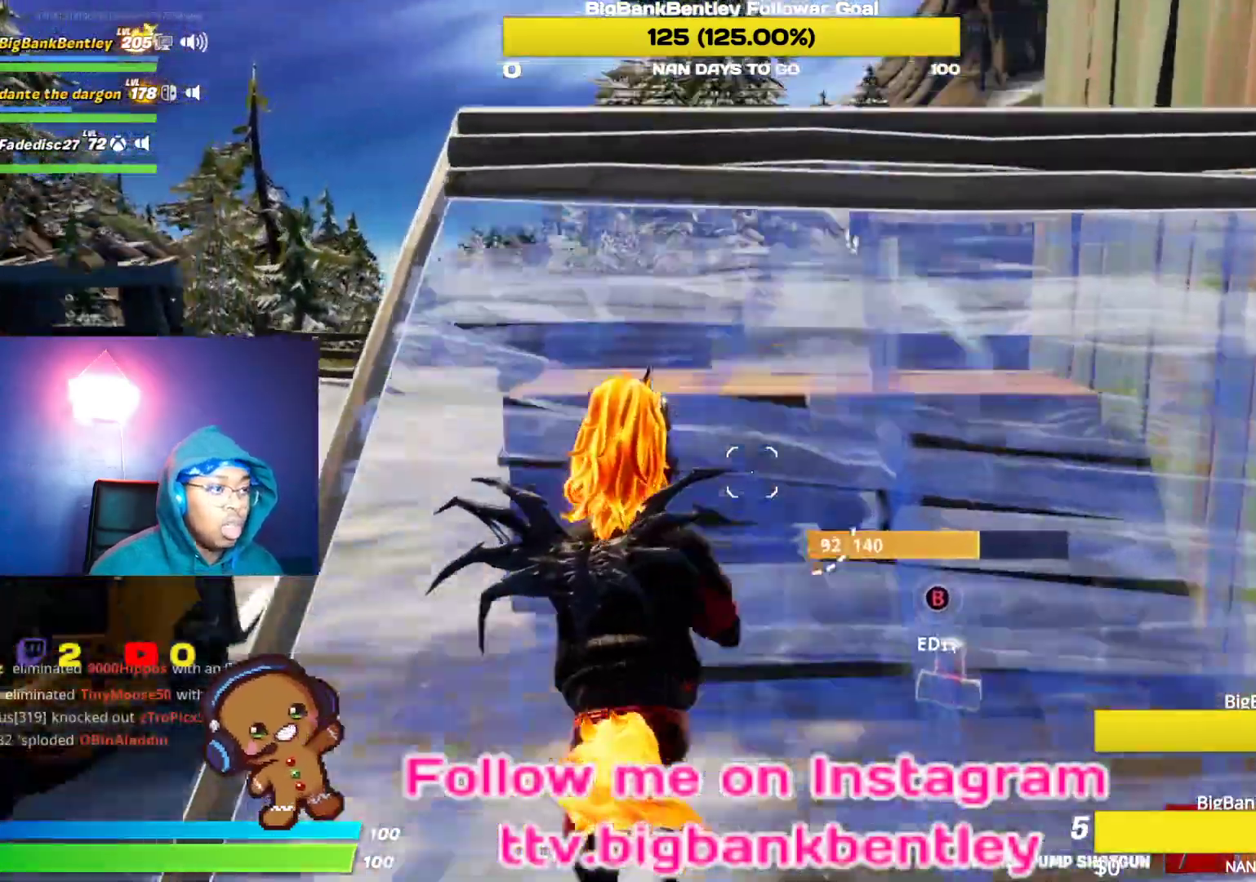
{"buttons": [], "left_stick": "up-left", "right_stick": "down-right", "events": [[83, "right_stick", "down-right"], [300, "left_stick", "up-left"]]}
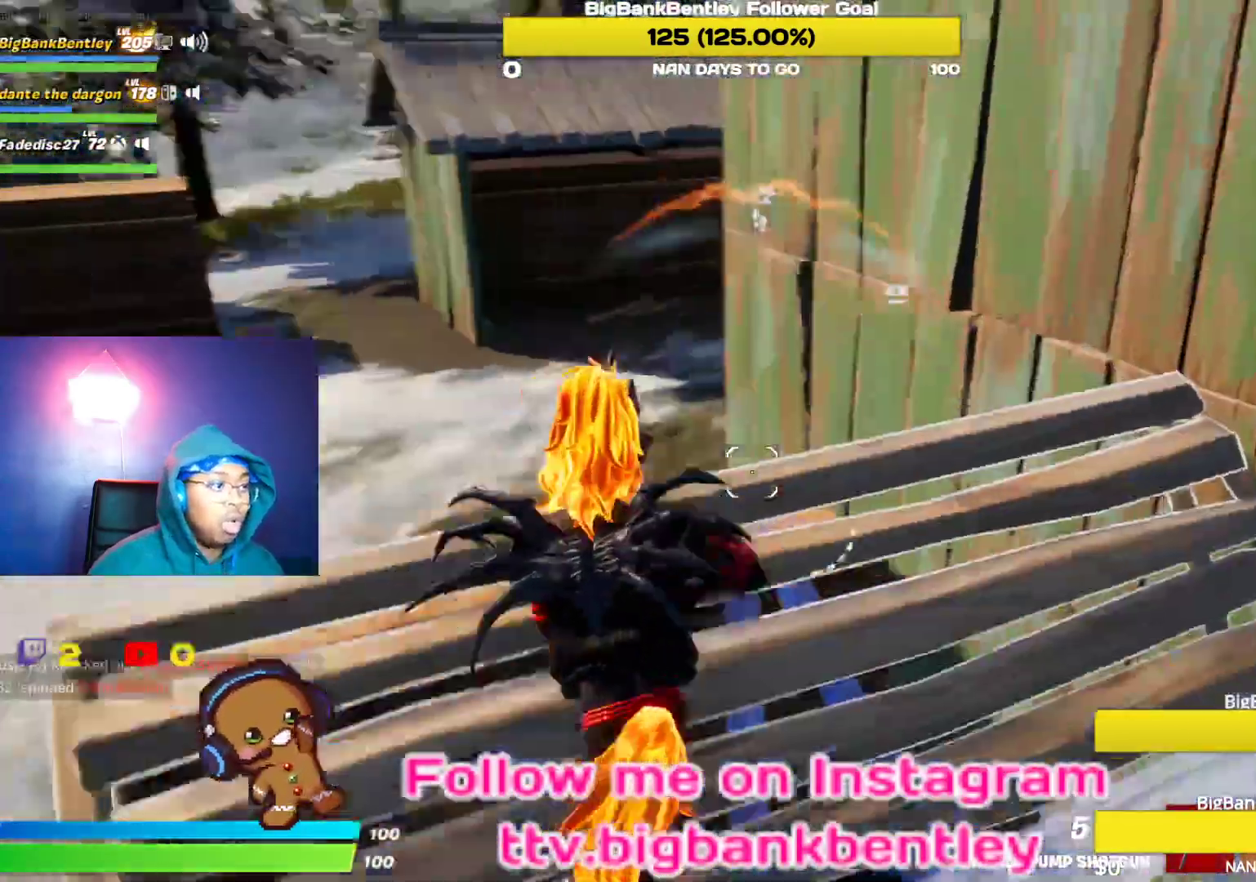
{"buttons": [], "left_stick": "up-left", "right_stick": "down", "events": [[50, "right_stick", "center"], [117, "A", "down"], [217, "A", "up"], [383, "right_stick", "down"]]}
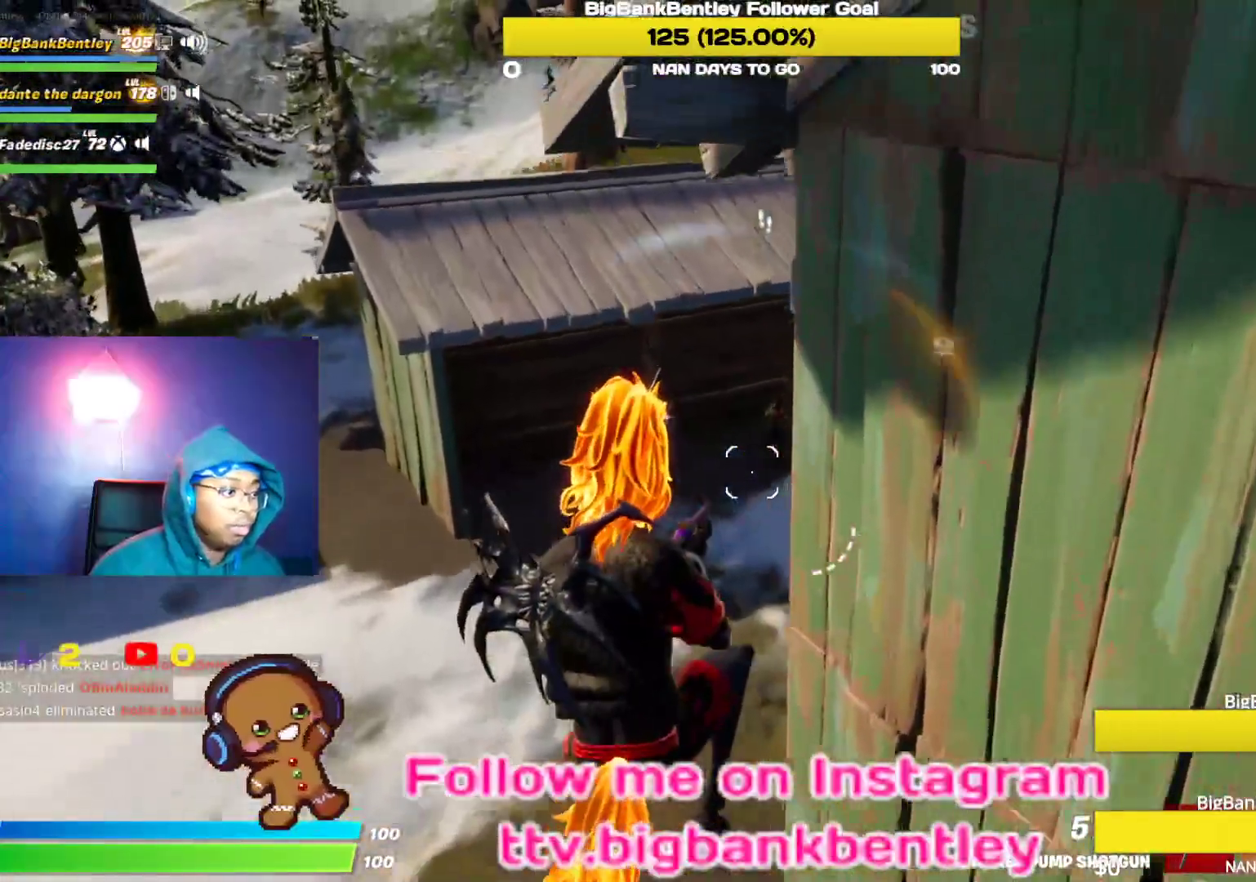
{"buttons": [], "left_stick": "up-left", "right_stick": "up", "events": [[117, "right_stick", "right"], [267, "right_stick", "center"], [383, "right_stick", "up"]]}
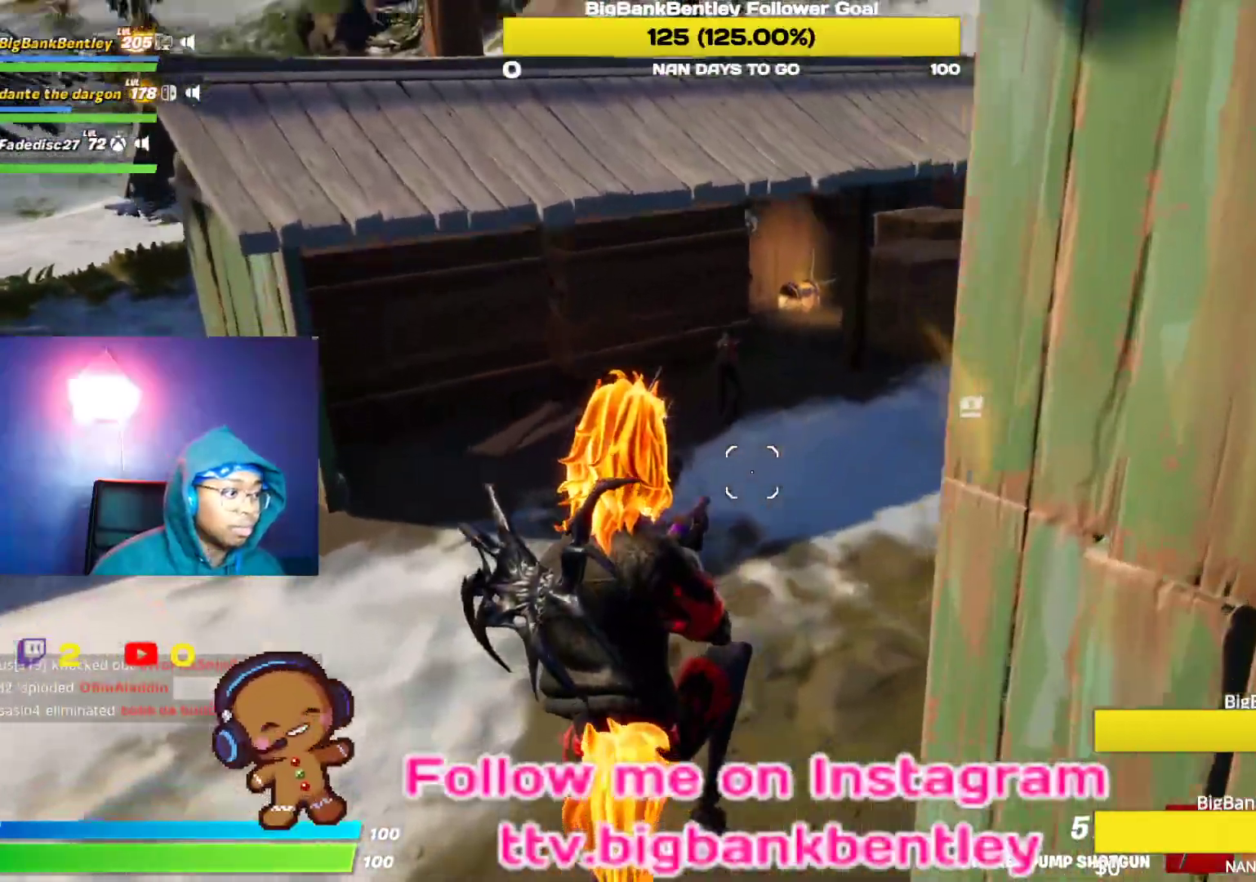
{"buttons": [], "left_stick": "up", "right_stick": "down-right", "events": [[250, "left_stick", "up"], [250, "right_stick", "center"], [483, "right_stick", "down-right"]]}
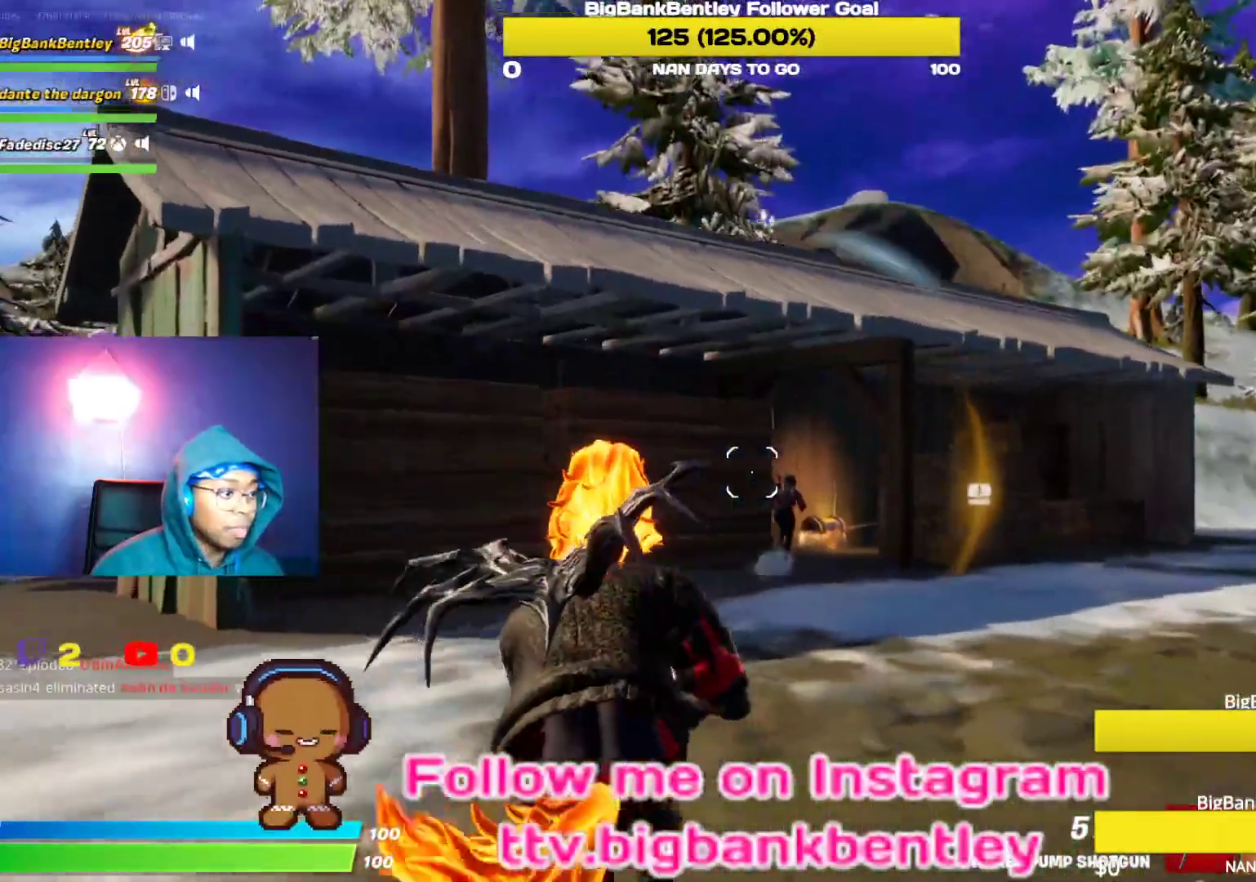
{"buttons": [], "left_stick": "up", "right_stick": "down", "events": [[100, "R2", "down"], [150, "right_stick", "center"], [200, "R2", "up"], [267, "L1", "down"], [417, "L1", "up"], [433, "right_stick", "down"]]}
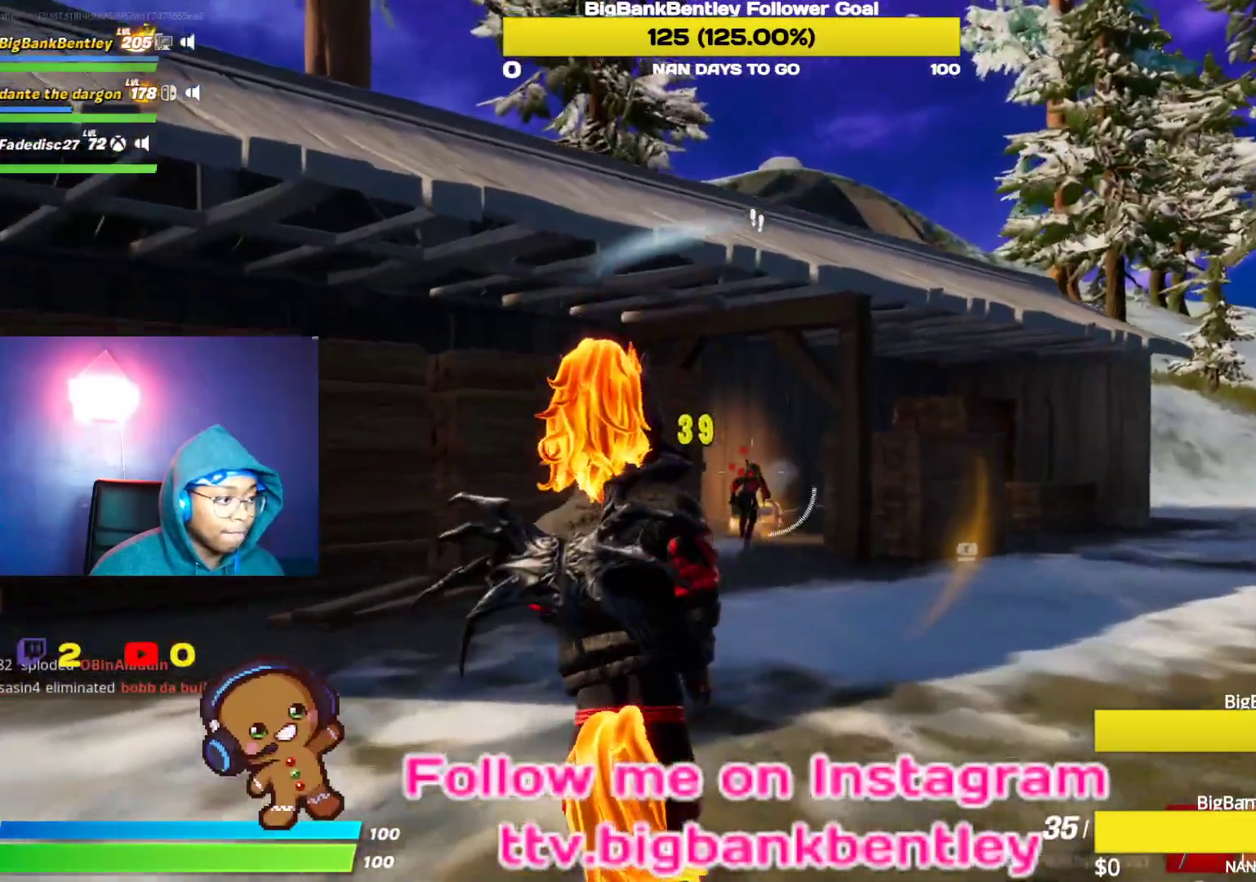
{"buttons": ["L2", "R2"], "left_stick": "up", "right_stick": "center", "events": [[67, "right_stick", "center"], [133, "L2", "down"], [183, "right_stick", "down-right"], [200, "R2", "down"], [333, "right_stick", "center"]]}
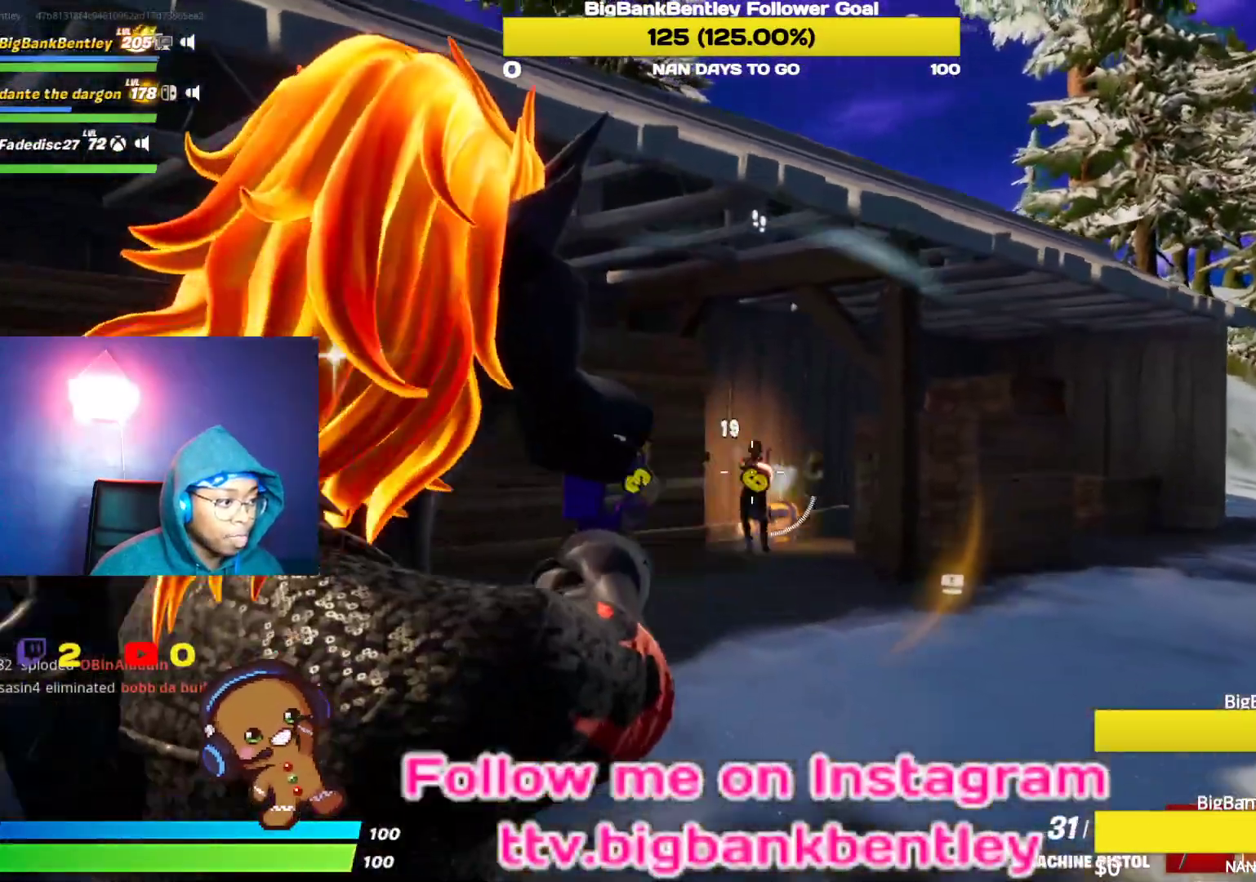
{"buttons": ["L2", "R2"], "left_stick": "up", "right_stick": "center", "events": [[167, "right_stick", "down-right"], [333, "right_stick", "up-left"], [383, "right_stick", "center"]]}
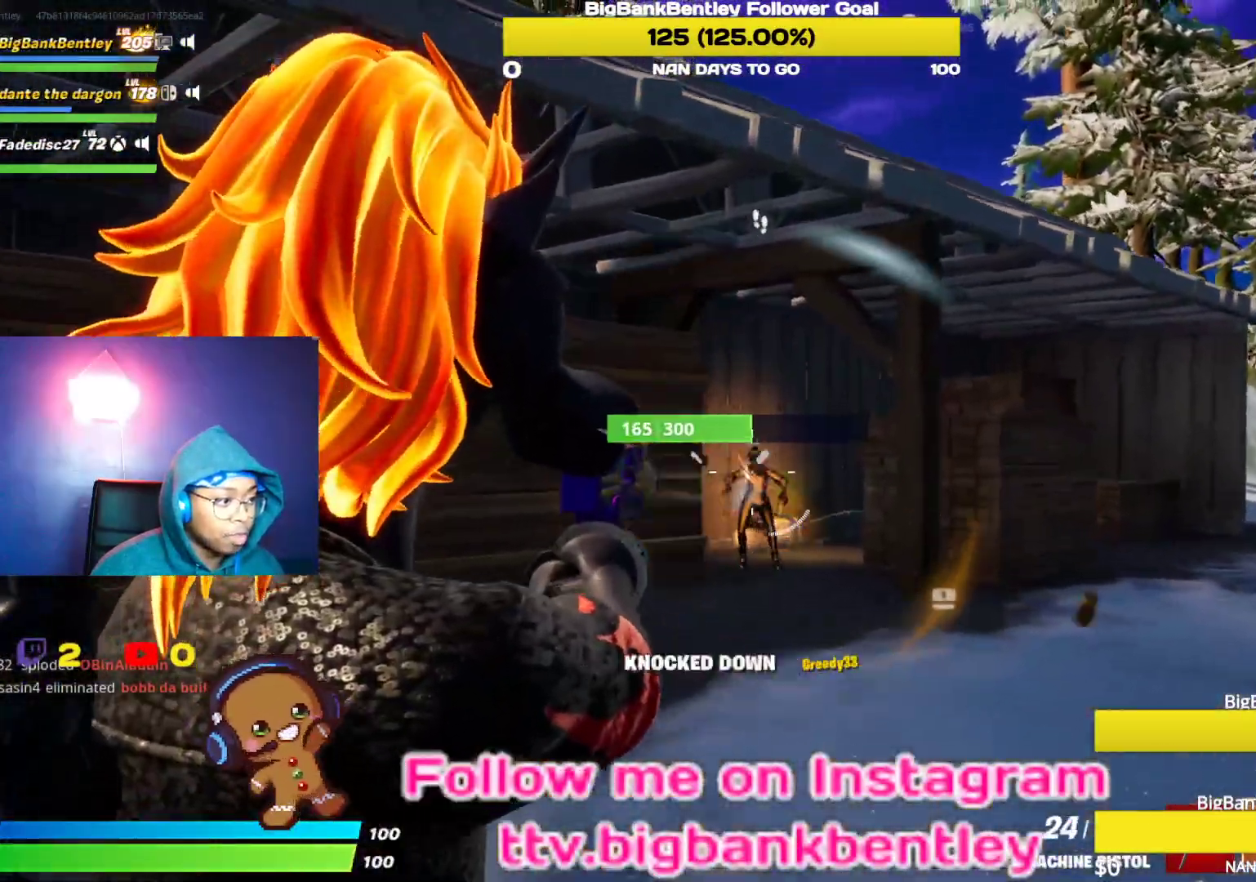
{"buttons": [], "left_stick": "up-left", "right_stick": "center", "events": [[117, "L2", "up"], [150, "R2", "up"], [183, "right_stick", "down-right"], [400, "left_stick", "up-left"], [433, "right_stick", "center"]]}
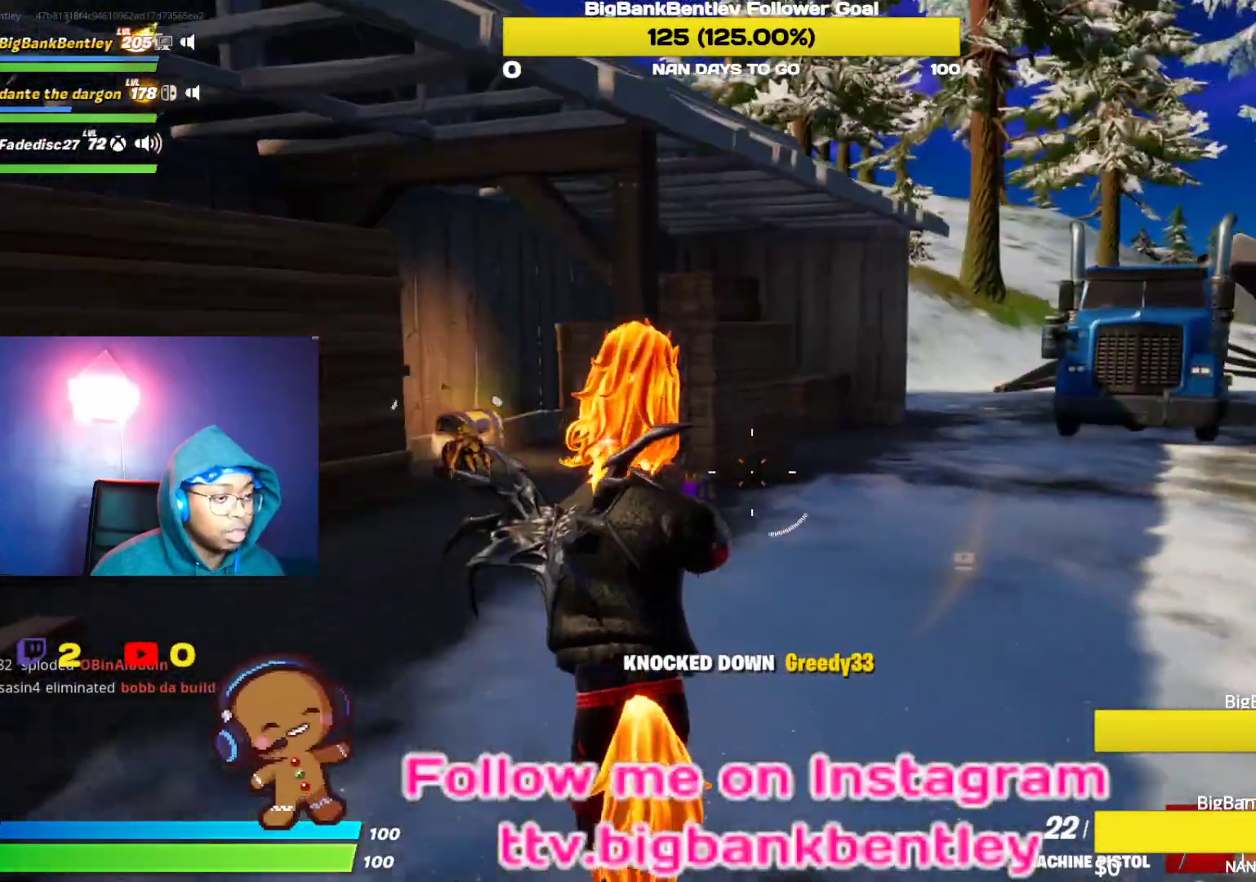
{"buttons": [], "left_stick": "up", "right_stick": "center", "events": [[217, "right_stick", "down-left"], [317, "R1", "down"], [417, "left_stick", "up"], [433, "R1", "up"], [467, "right_stick", "center"]]}
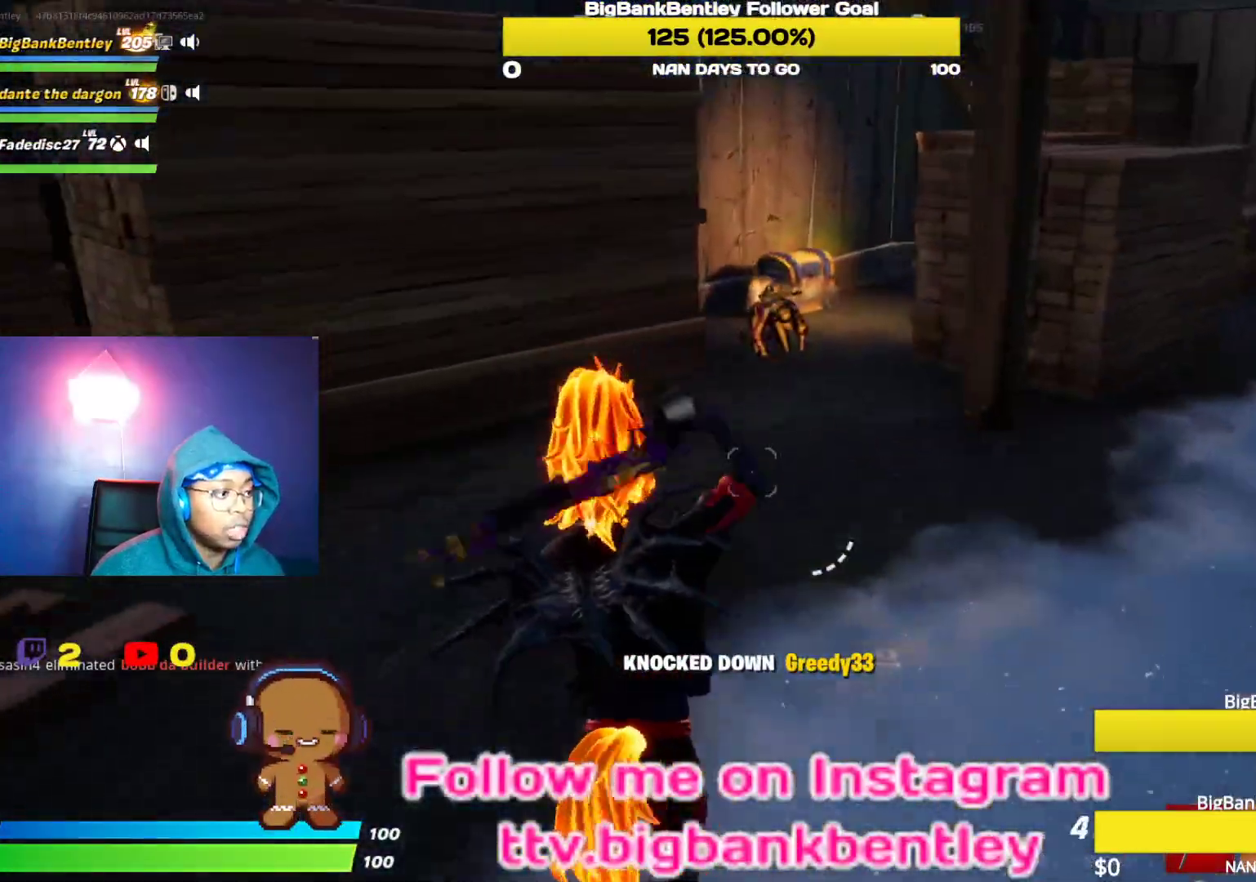
{"buttons": [], "left_stick": "up", "right_stick": "center", "events": [[283, "right_stick", "up-right"], [400, "right_stick", "center"]]}